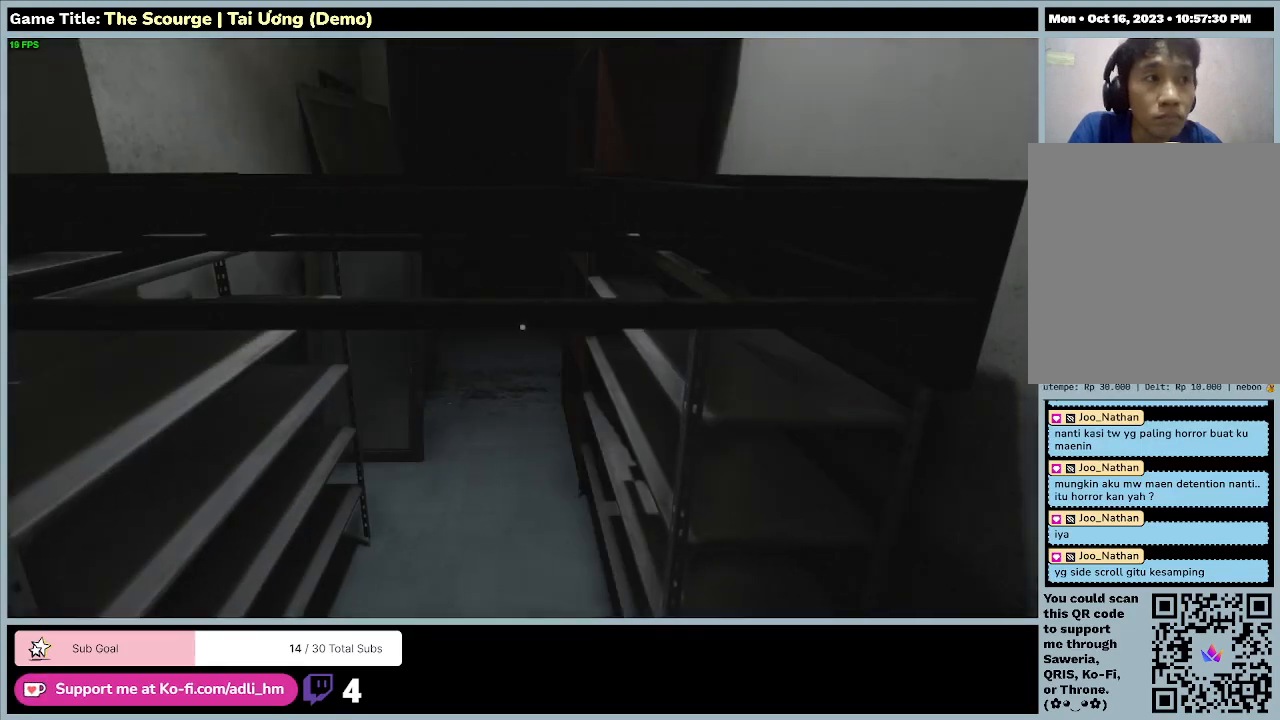
Gameplay with keyboard; each line is a JSON object with the keys held at the frame after it. "events" lists presses ("down") and releases ("up") of "0", "1", "2", "3", "4", "5", "6", "7", "8", "9", "a", "alt", "b", "c", "caps_lock", "ctrl", "d", "down", "e", "escape", "f", "f1", "f2", "f3", "f4", "f5", "f6", "f7", "f8", "g", "h", "i", "j", "k", "l", "left", "m", "n", "o", "p", "q", "r", "return", "right", "s", "shift", "space", "t", "tab", "tilde", "u", "up", "v", "w", "x", "y" and "z" between this image and that frame as [ms after this image, input, new state], when the widget could be followed in between. No other keys are recorded. Mouse input is not recorded.
{"keys": ["ctrl", "w"], "events": []}
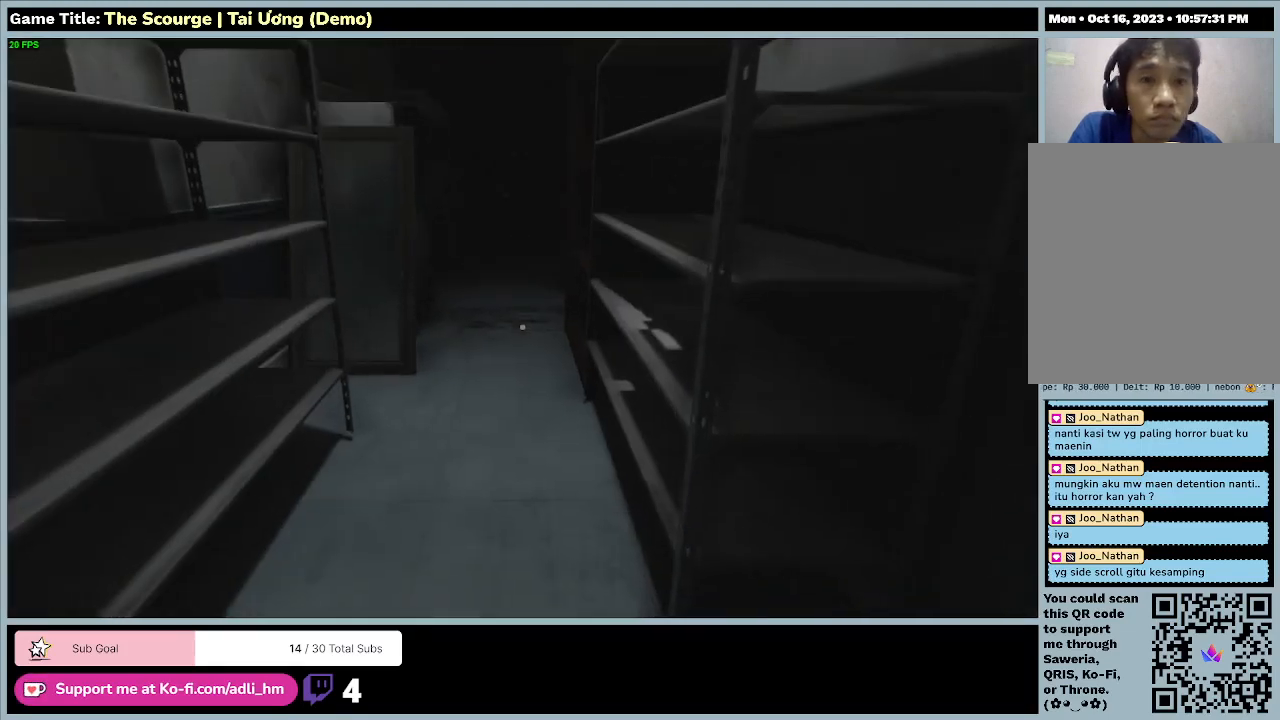
{"keys": ["ctrl", "w"], "events": []}
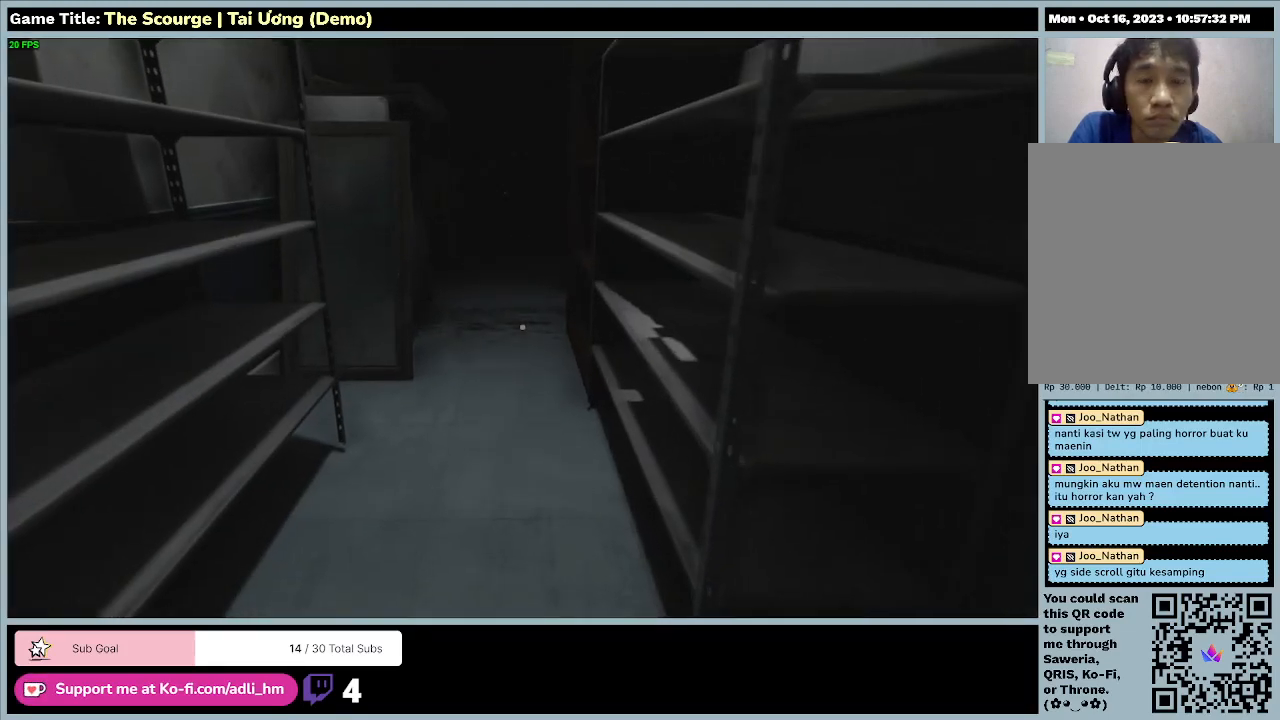
{"keys": ["ctrl", "w"], "events": []}
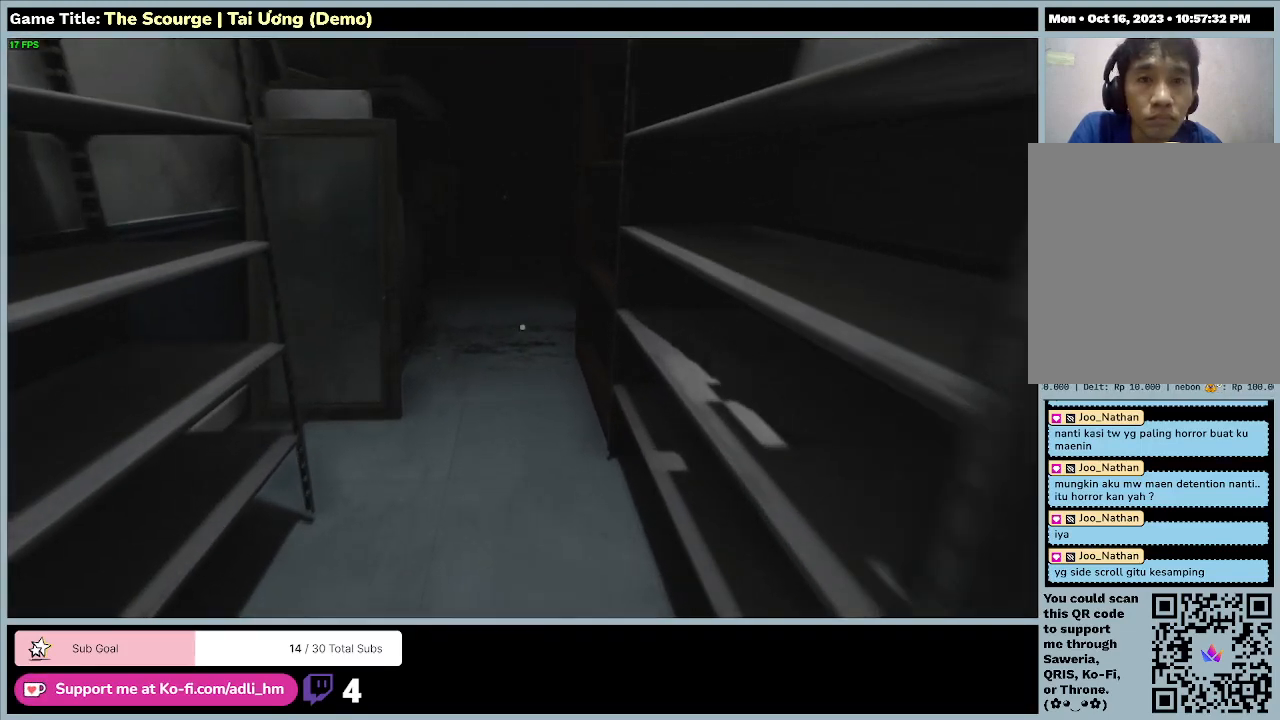
{"keys": ["ctrl", "w"], "events": []}
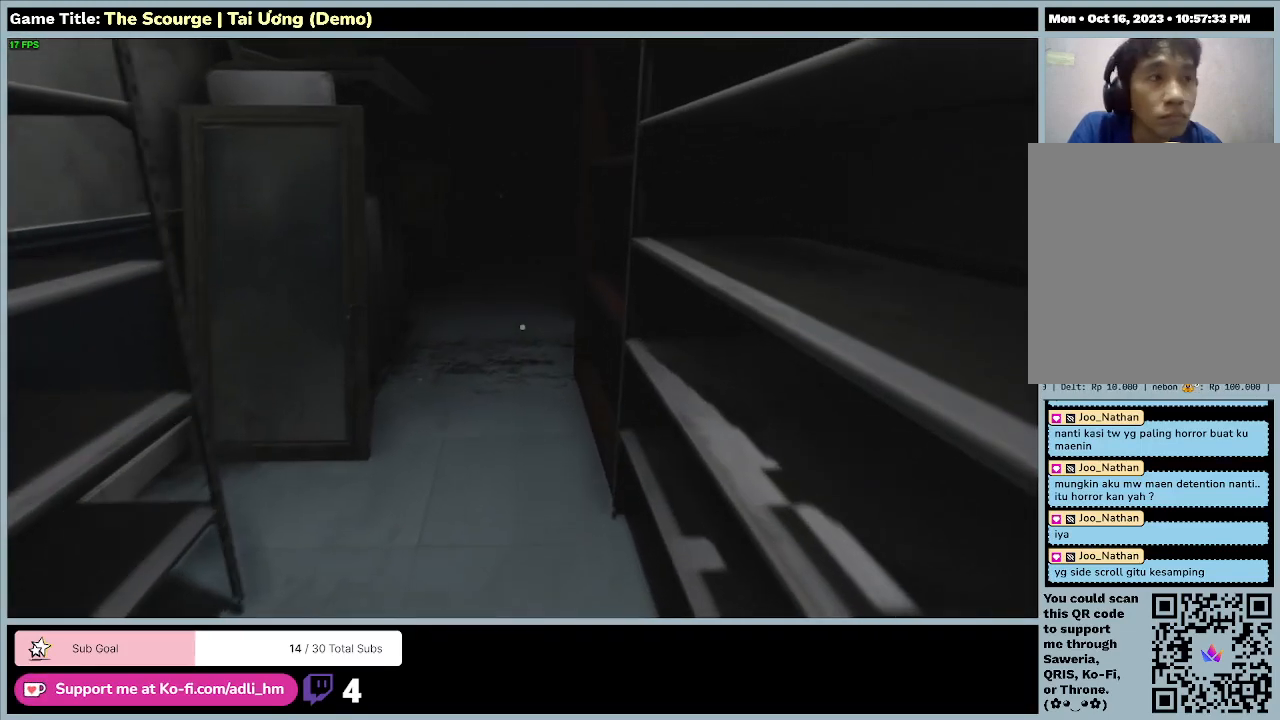
{"keys": ["ctrl", "w"], "events": []}
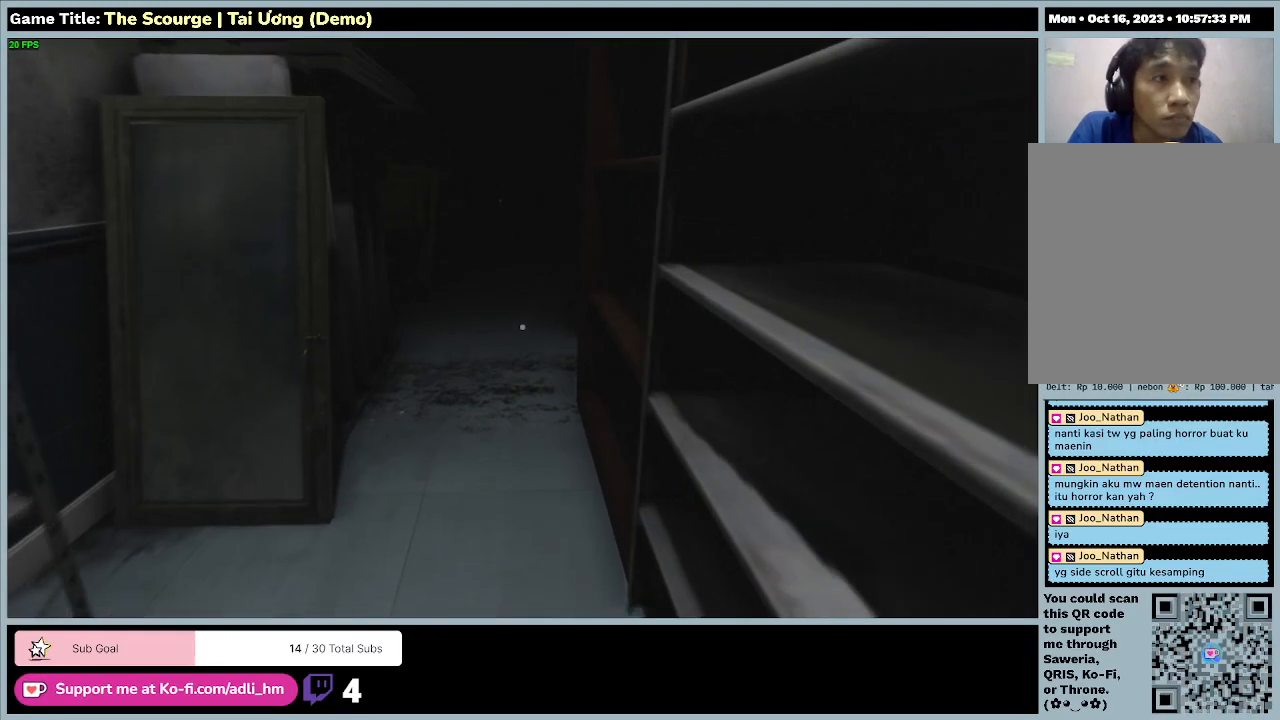
{"keys": ["ctrl", "w"], "events": []}
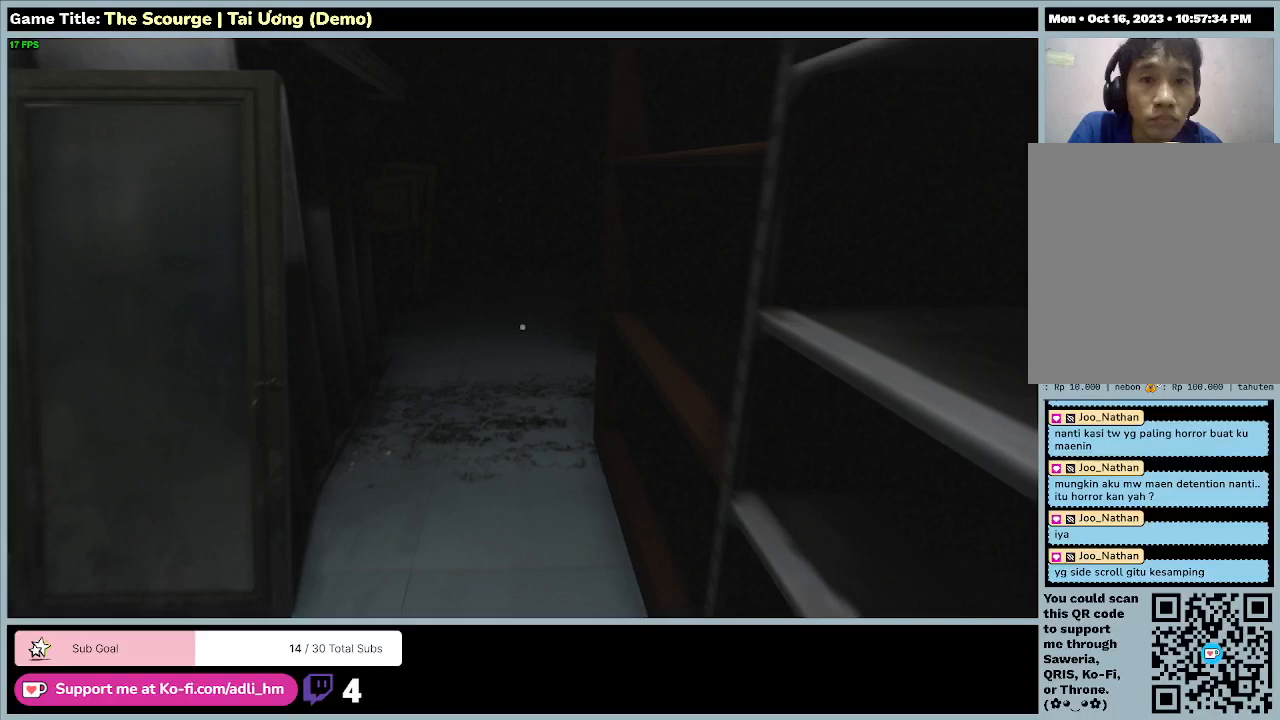
{"keys": ["ctrl", "w"], "events": []}
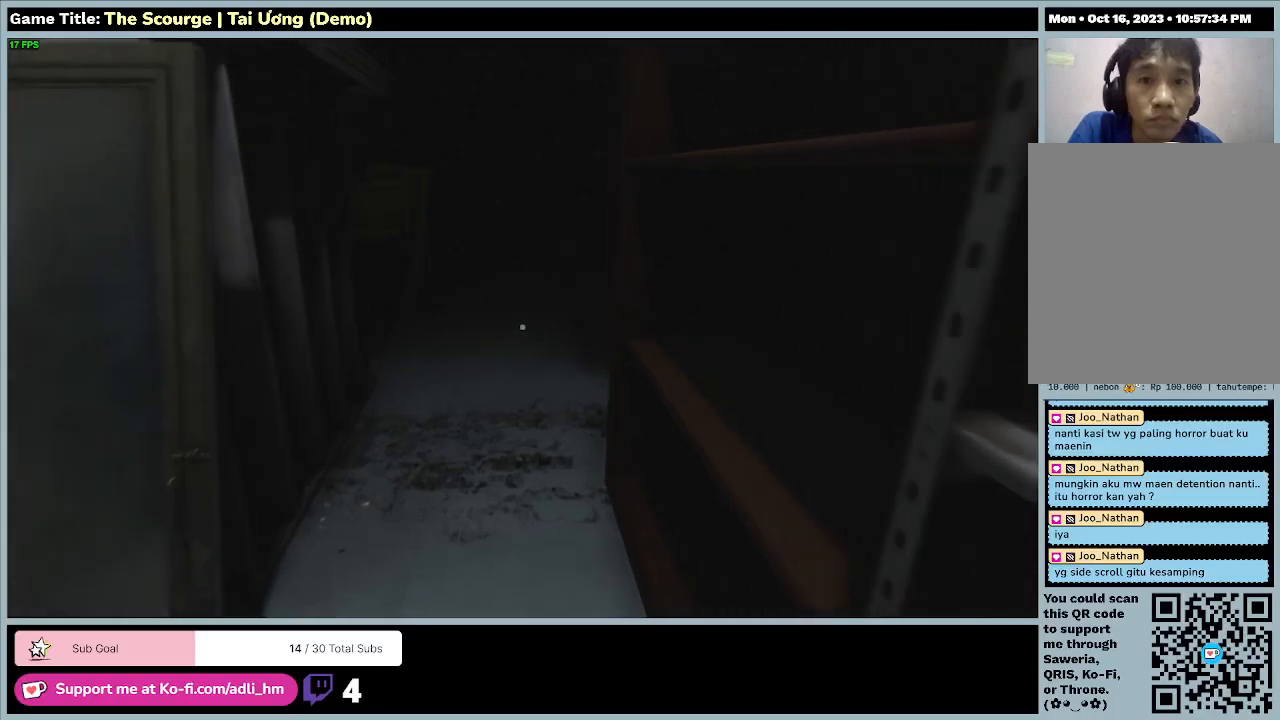
{"keys": ["ctrl", "w"], "events": []}
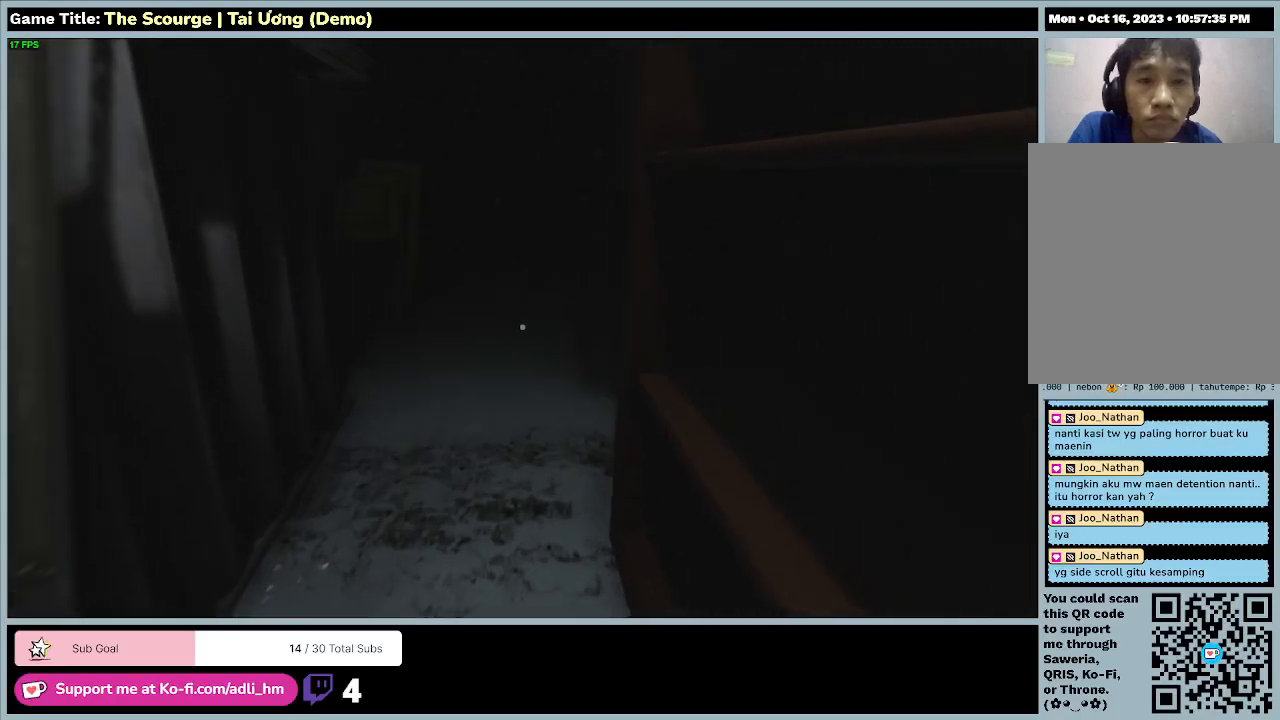
{"keys": ["ctrl", "w"], "events": []}
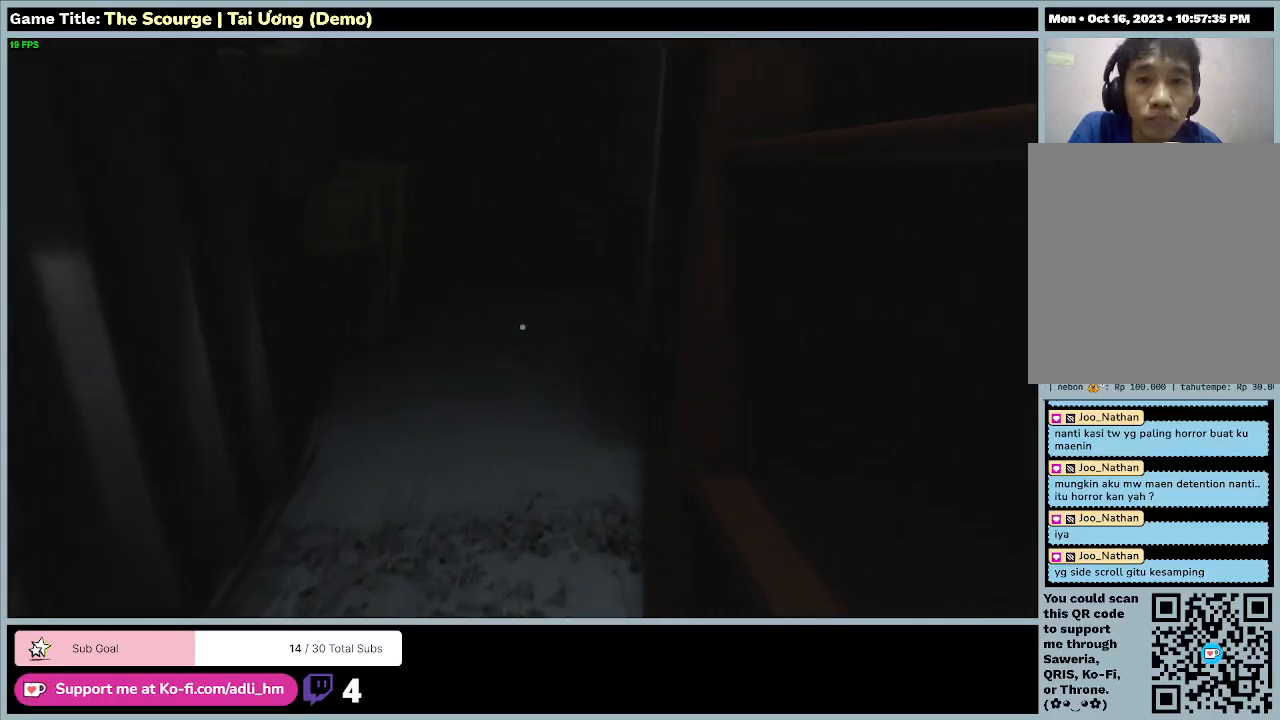
{"keys": ["ctrl", "w"], "events": []}
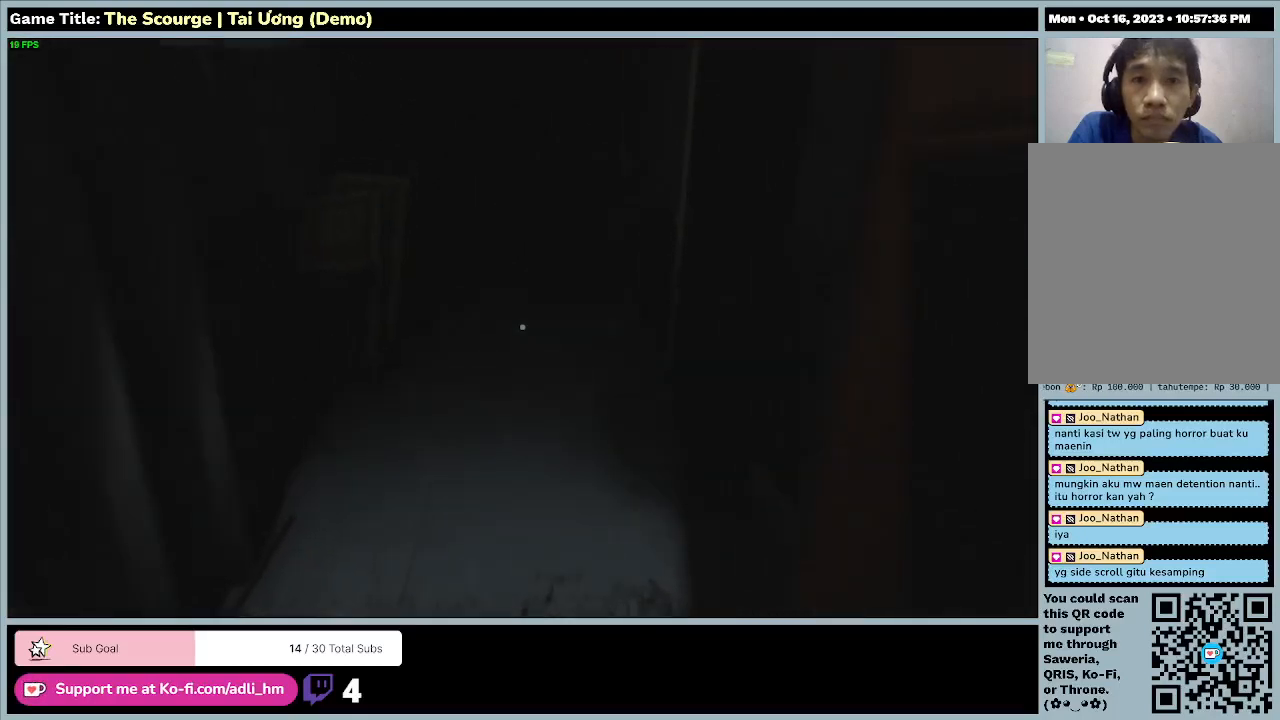
{"keys": ["ctrl", "w"], "events": []}
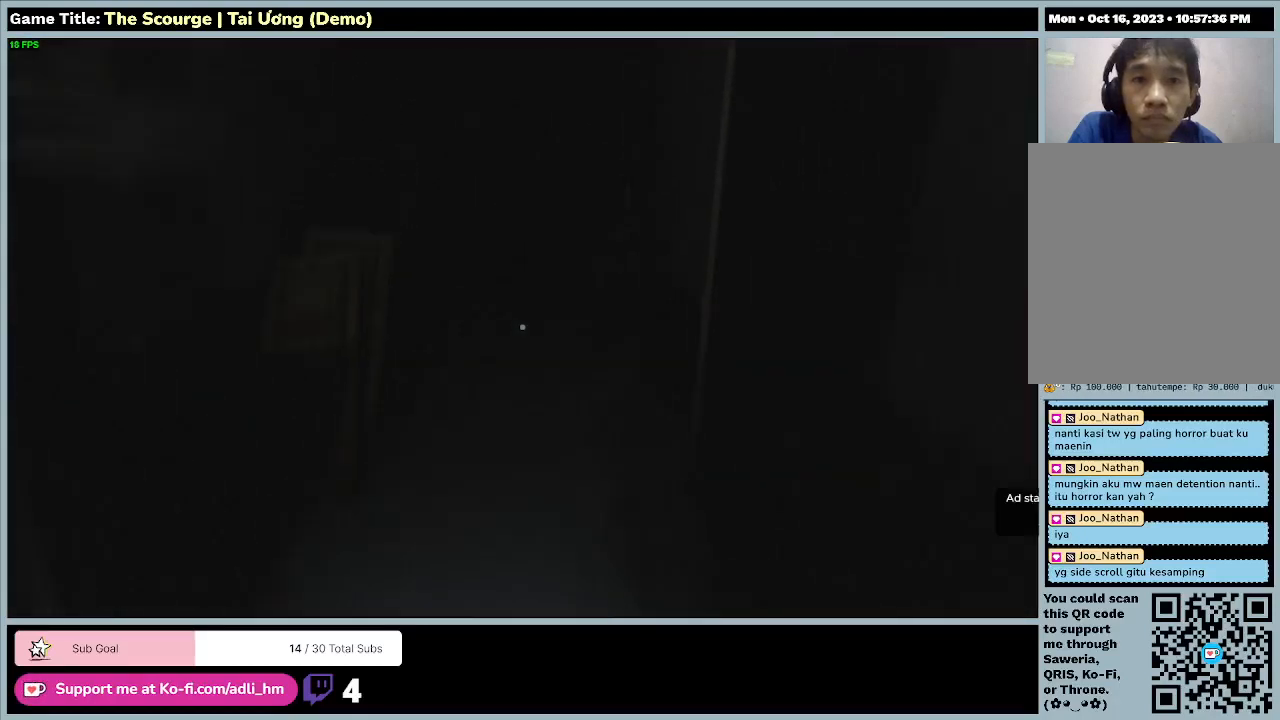
{"keys": ["ctrl", "w"], "events": []}
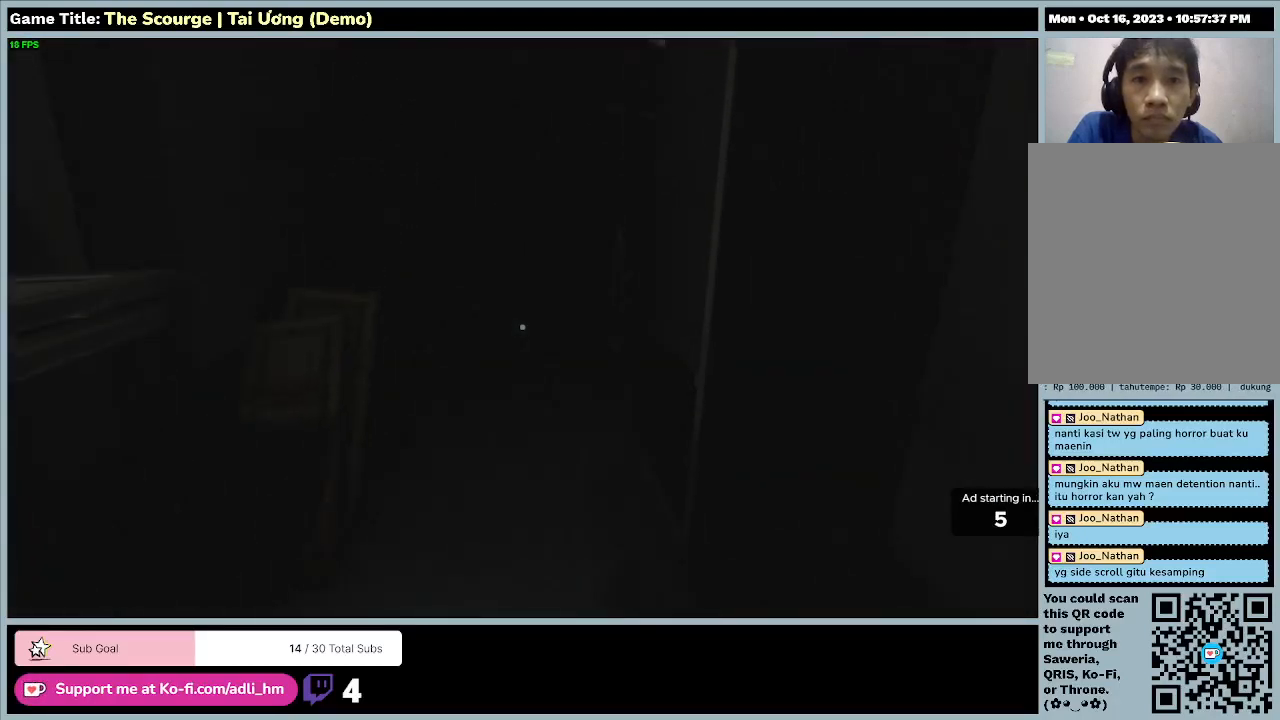
{"keys": ["w"], "events": [[300, "ctrl", "up"]]}
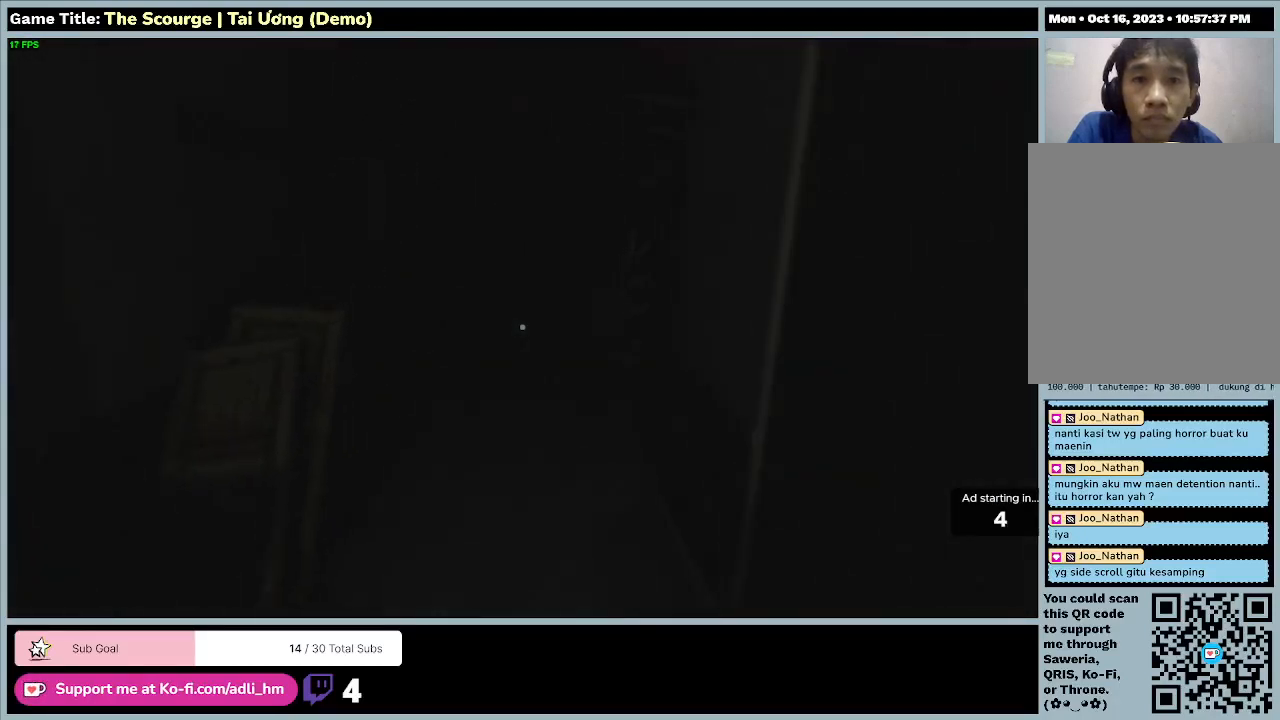
{"keys": ["w"], "events": []}
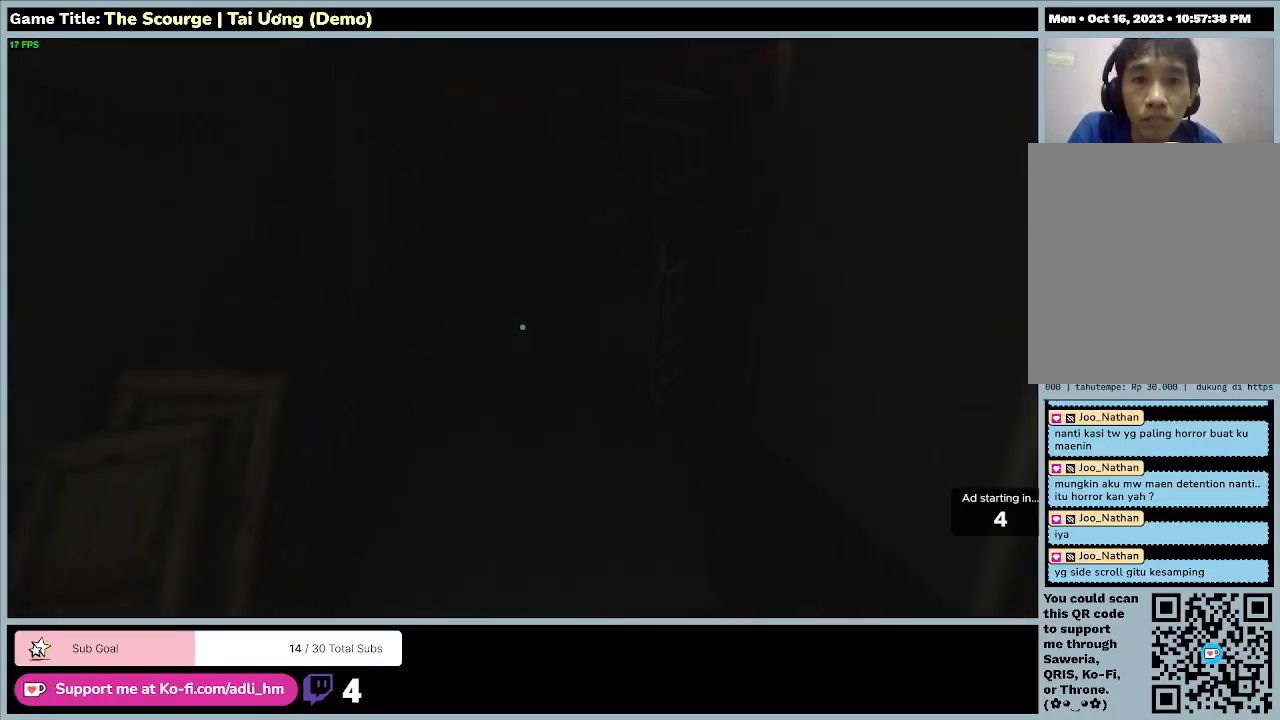
{"keys": ["w"], "events": []}
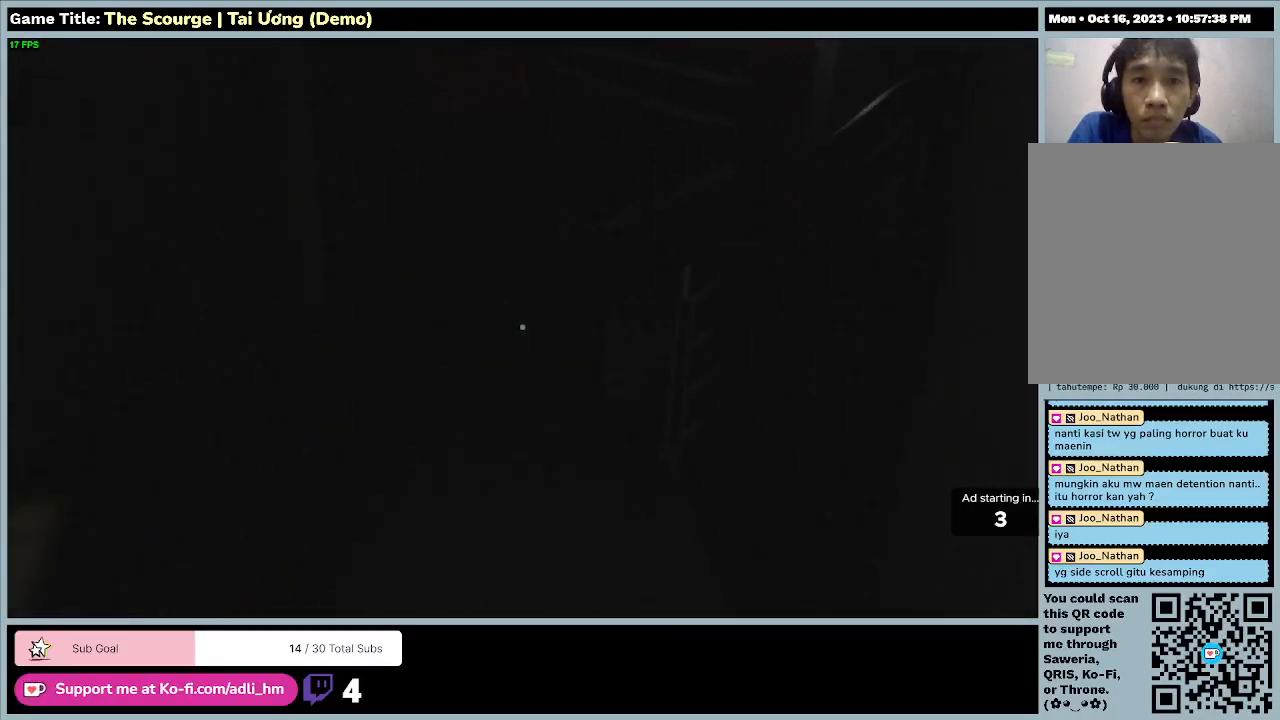
{"keys": ["w"], "events": []}
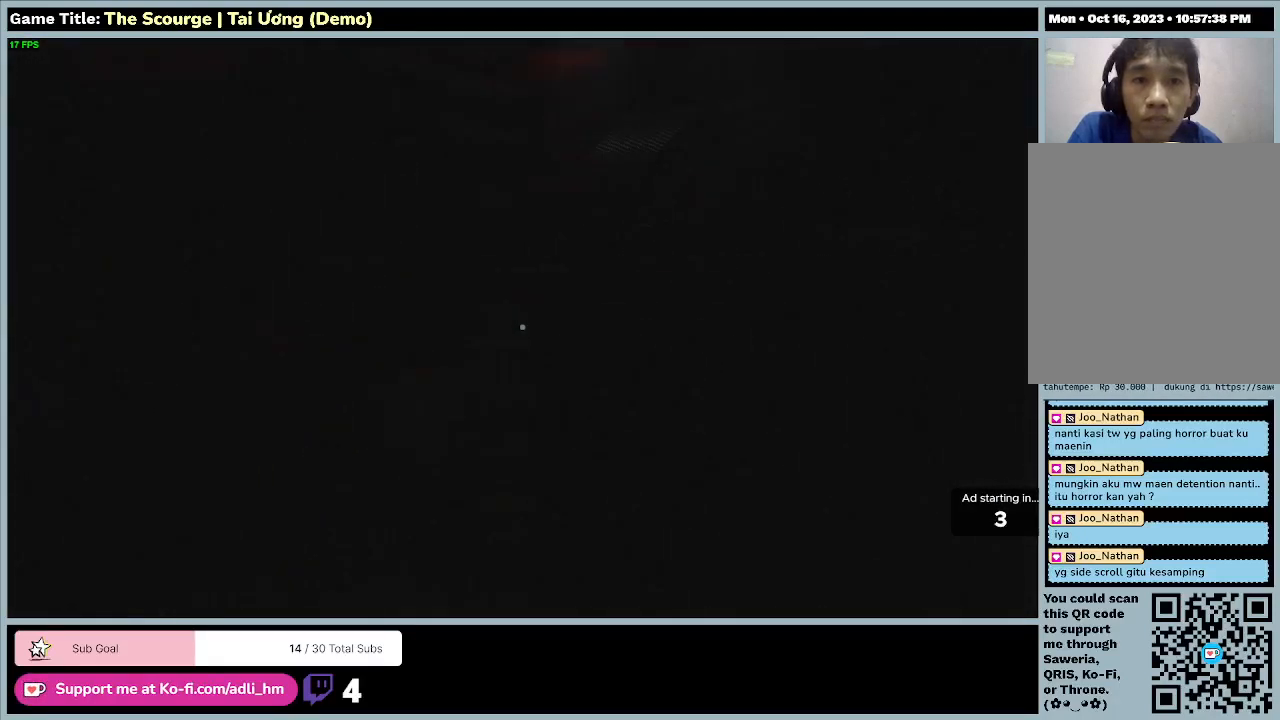
{"keys": ["w"], "events": []}
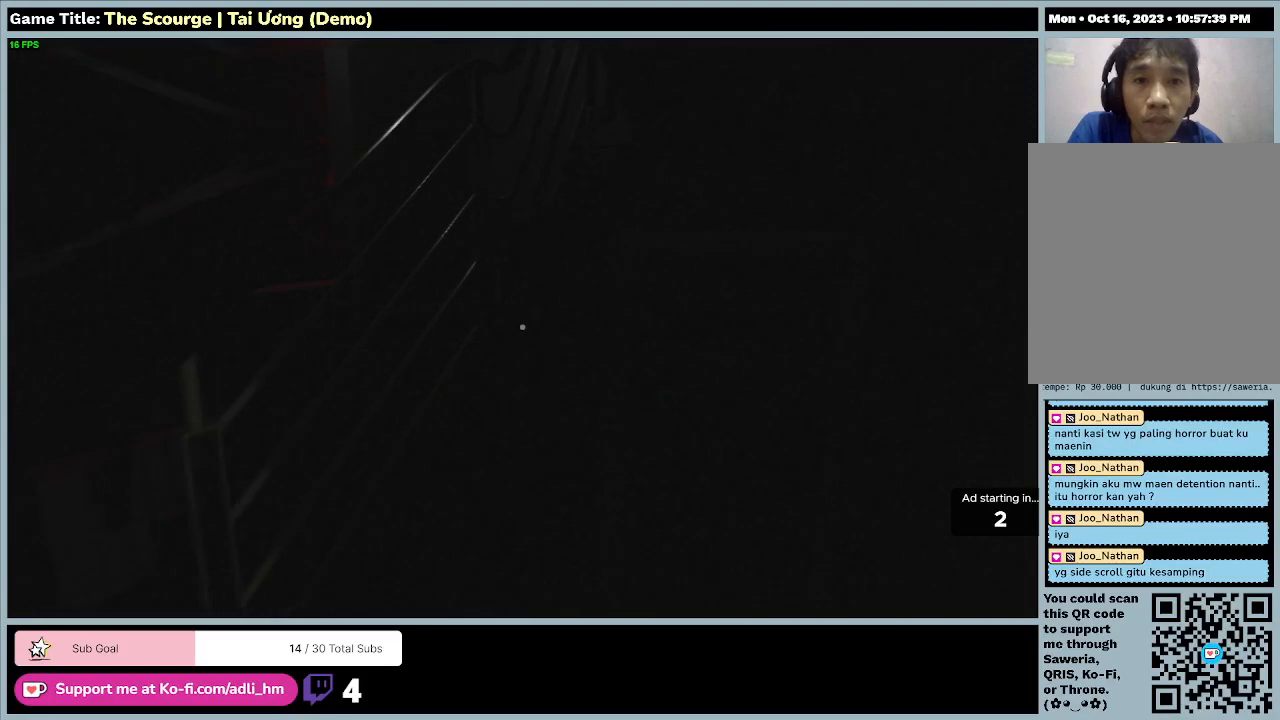
{"keys": ["w"], "events": []}
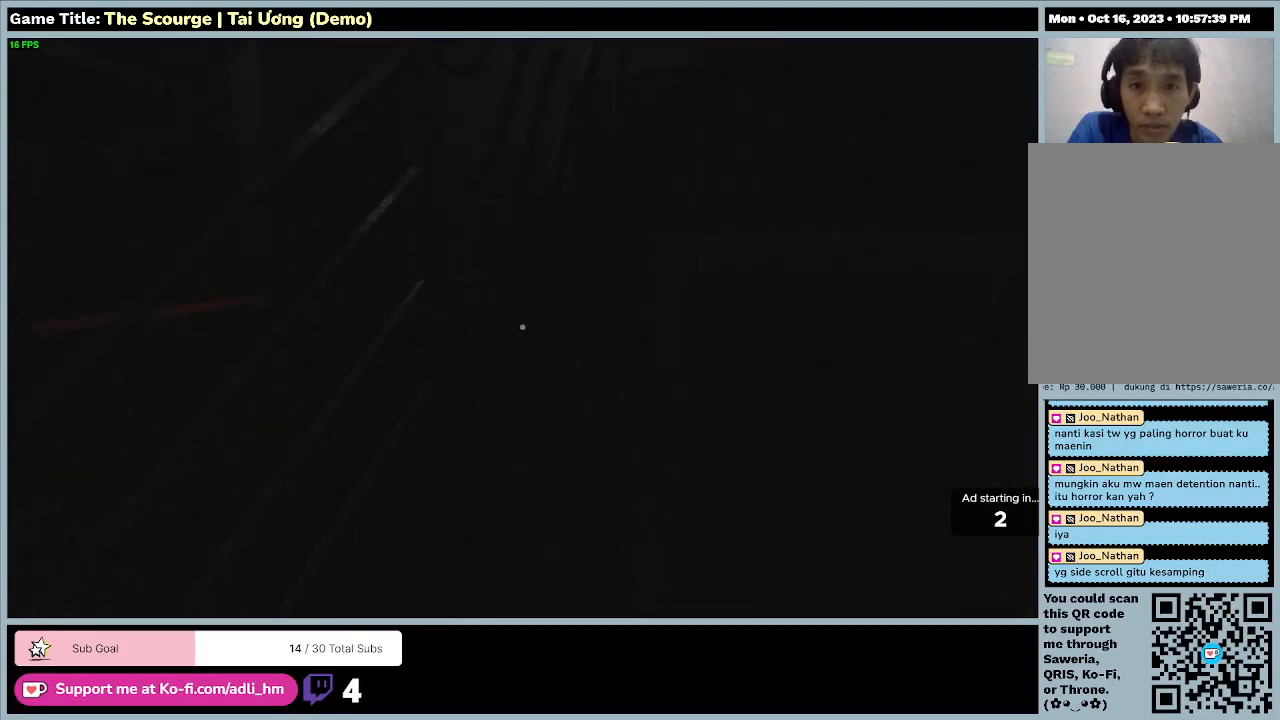
{"keys": [], "events": [[367, "w", "up"]]}
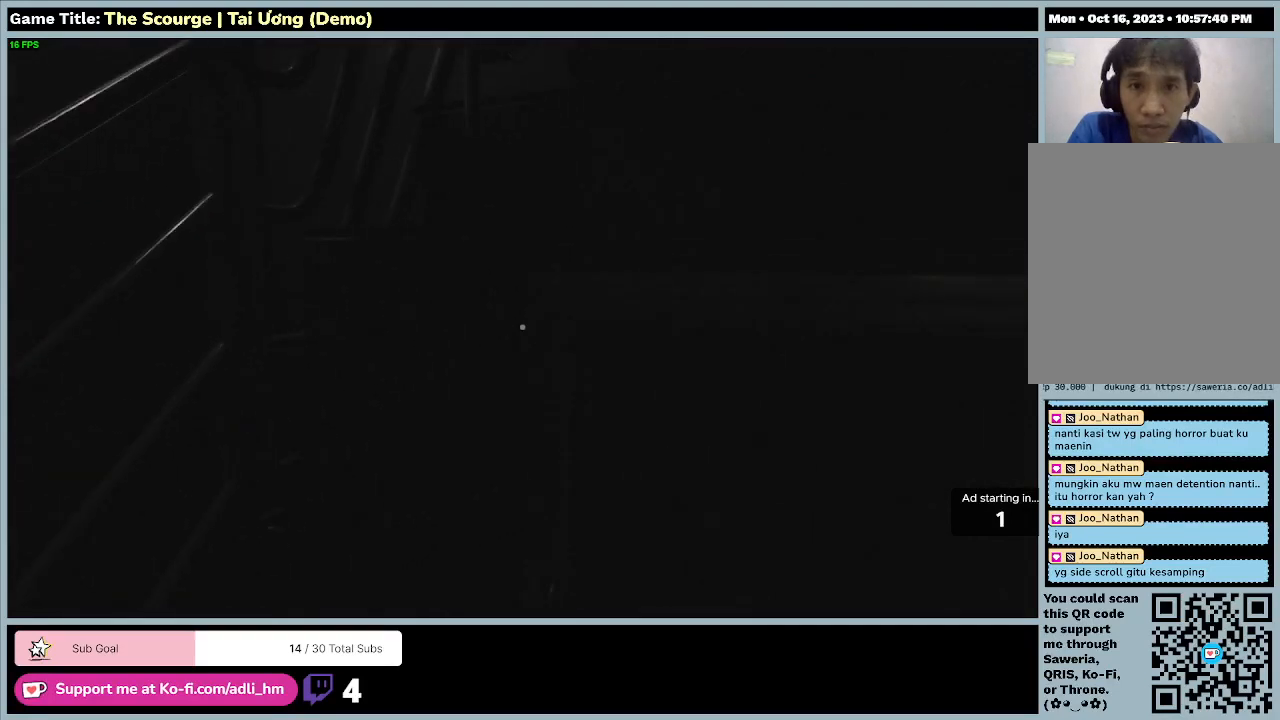
{"keys": [], "events": []}
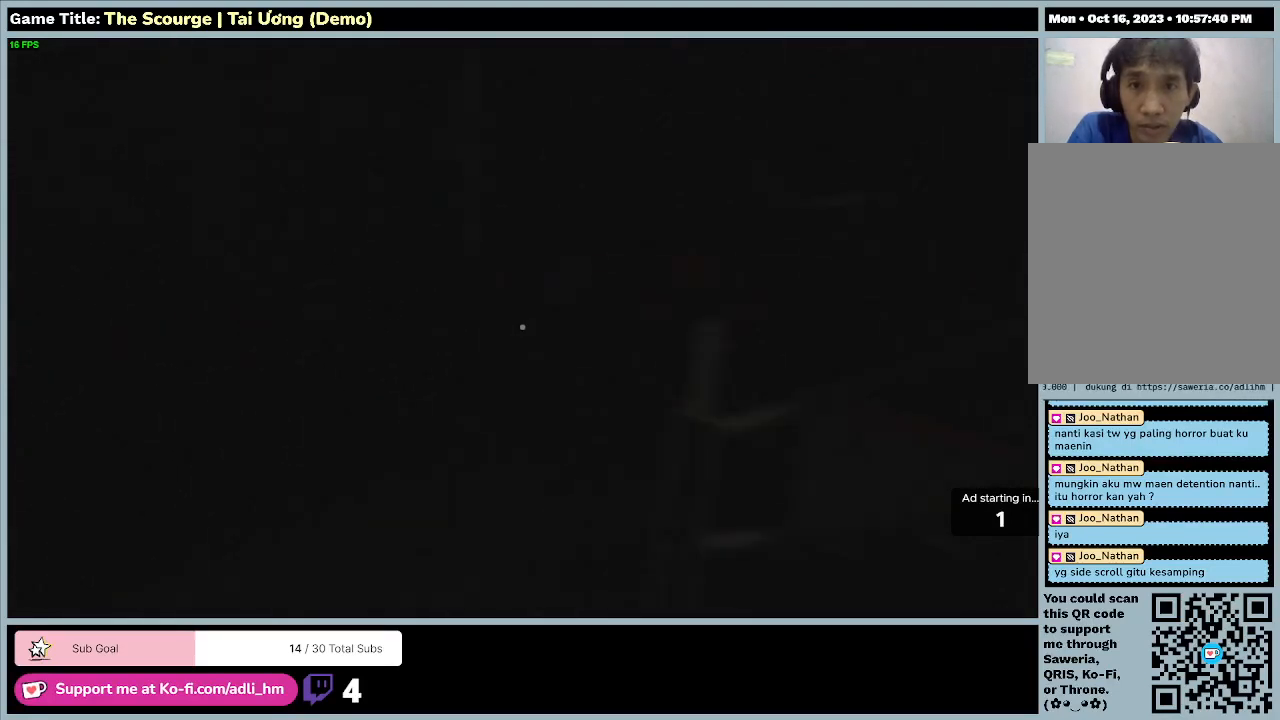
{"keys": [], "events": []}
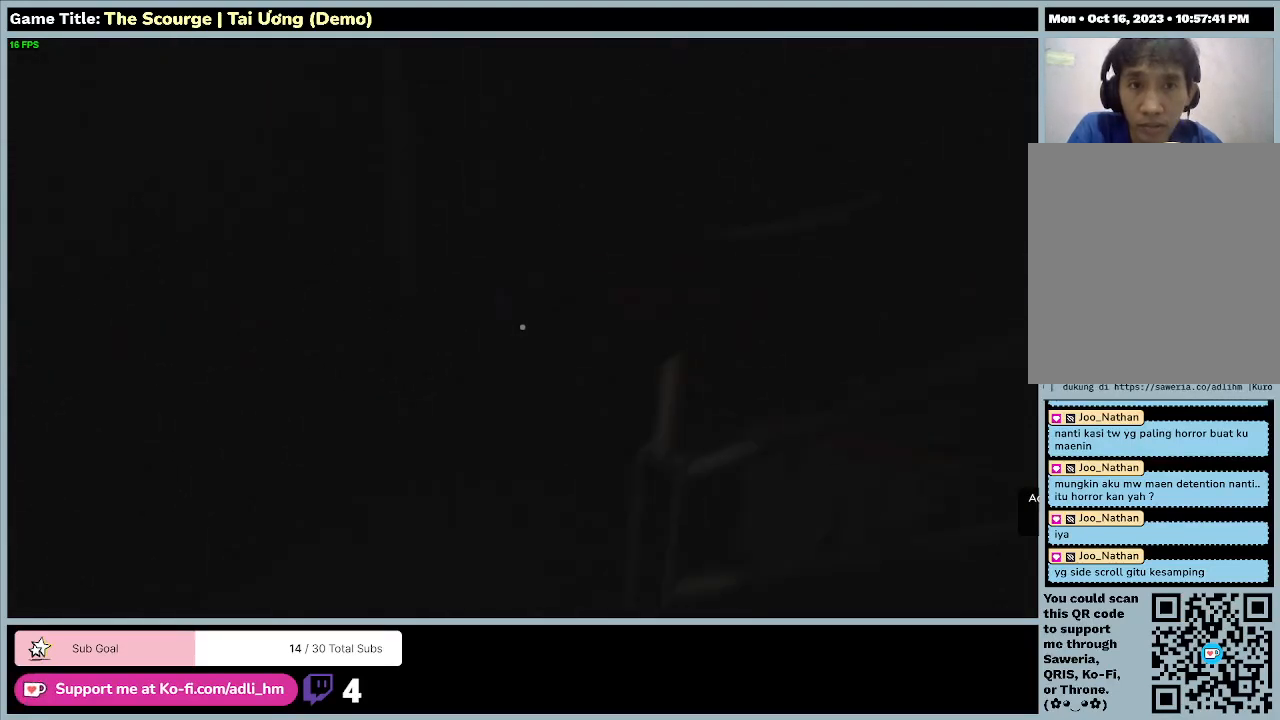
{"keys": ["w"], "events": [[133, "w", "down"]]}
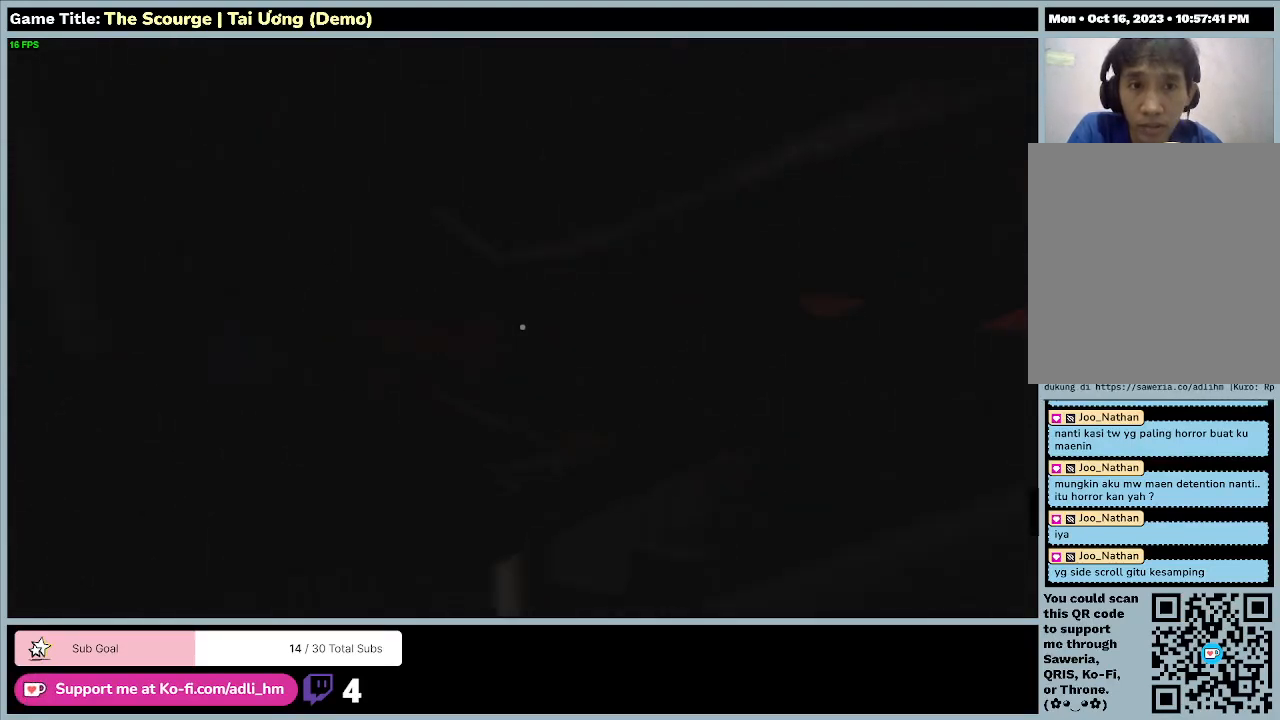
{"keys": ["w"], "events": []}
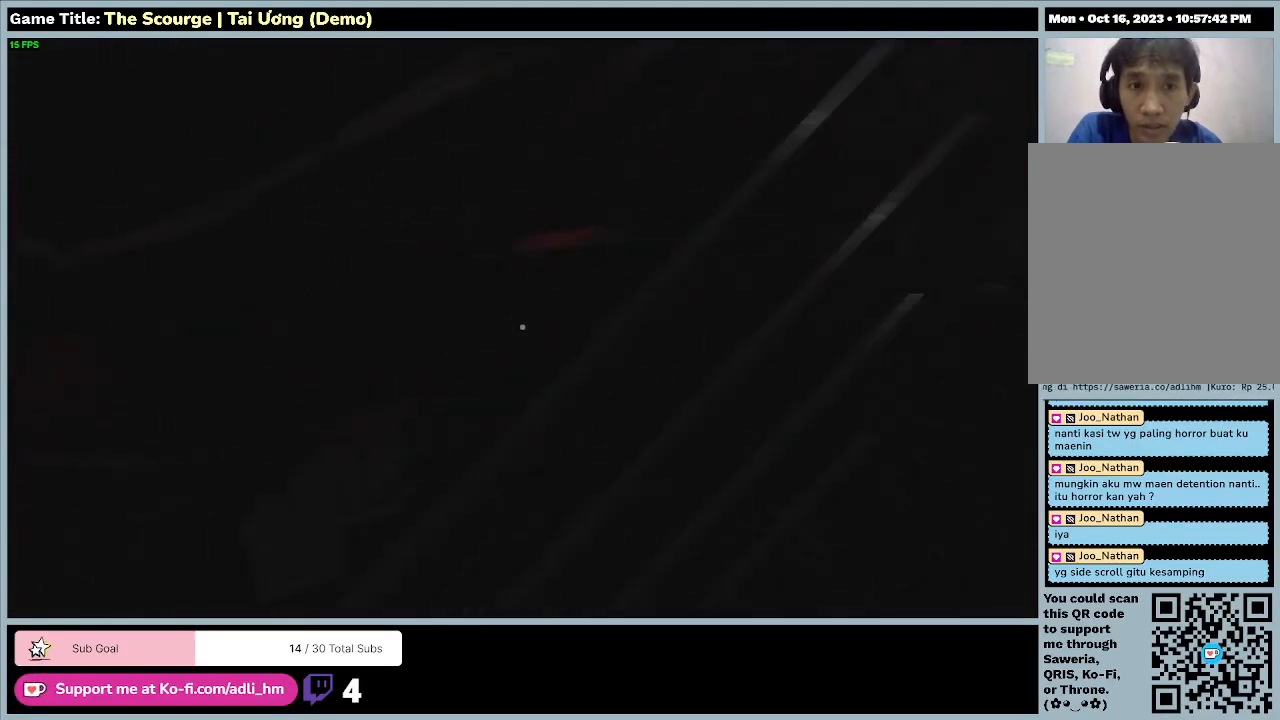
{"keys": ["w"], "events": []}
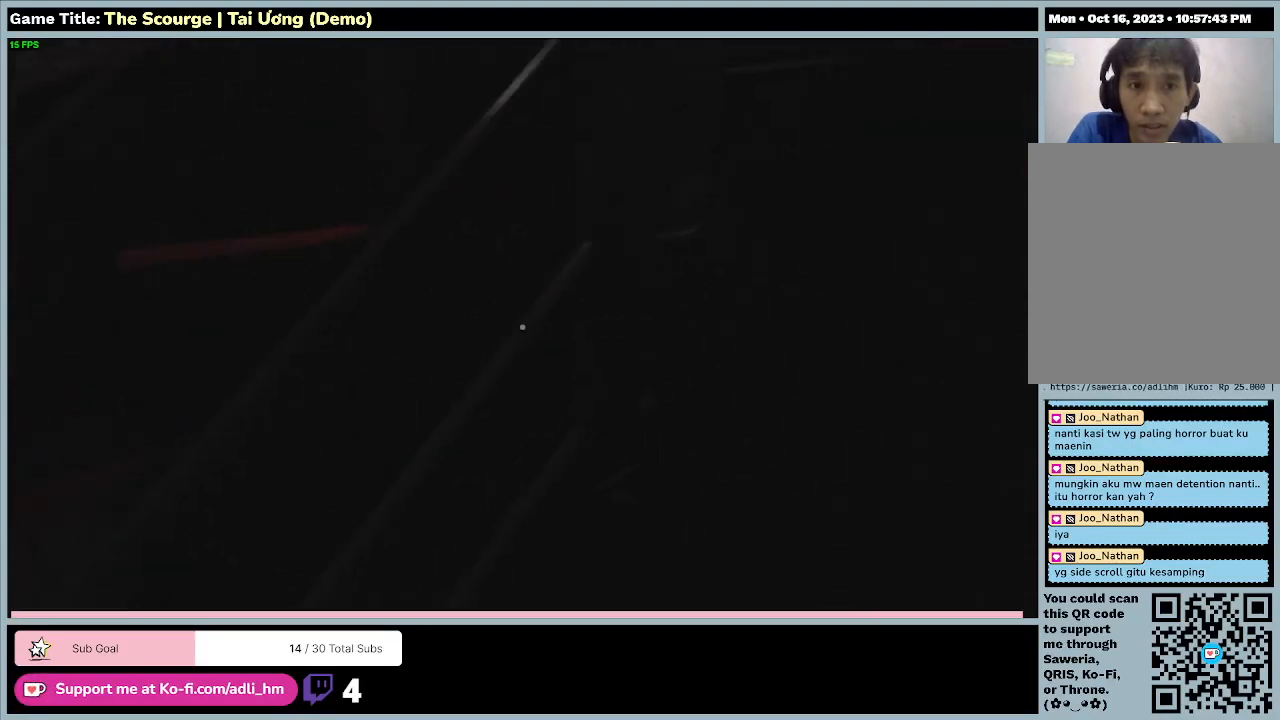
{"keys": [], "events": [[300, "w", "up"]]}
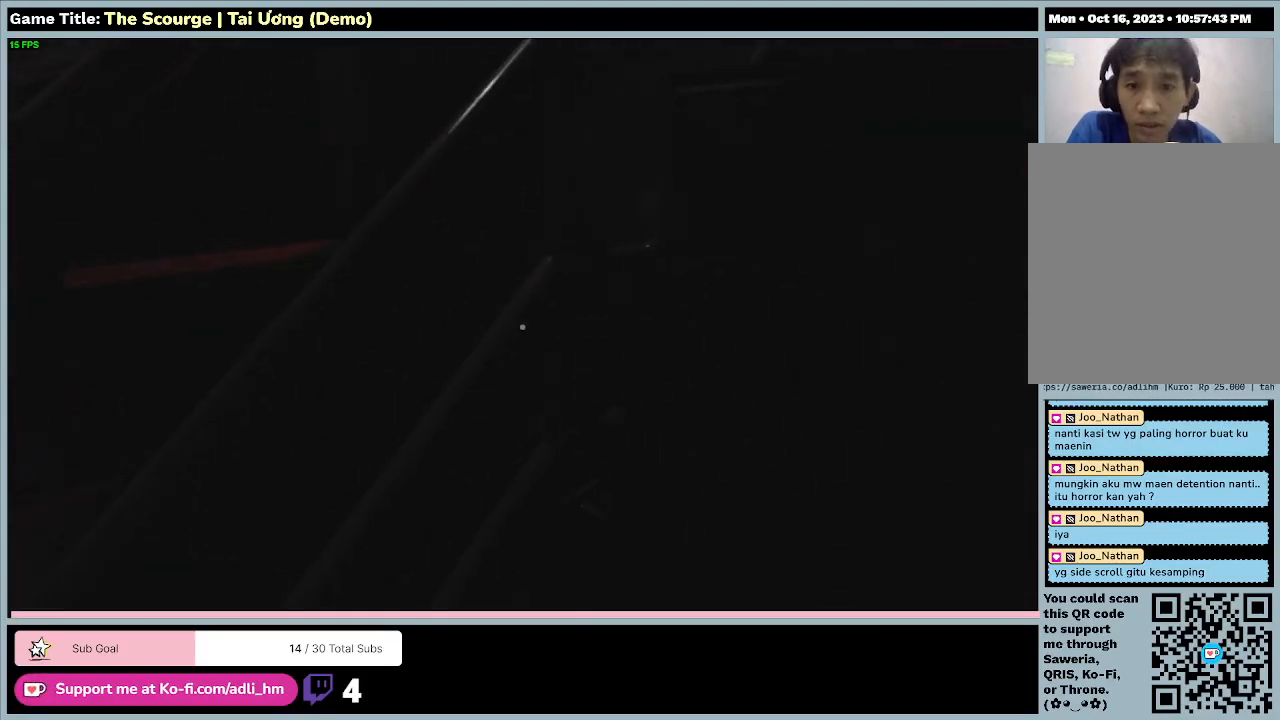
{"keys": [], "events": []}
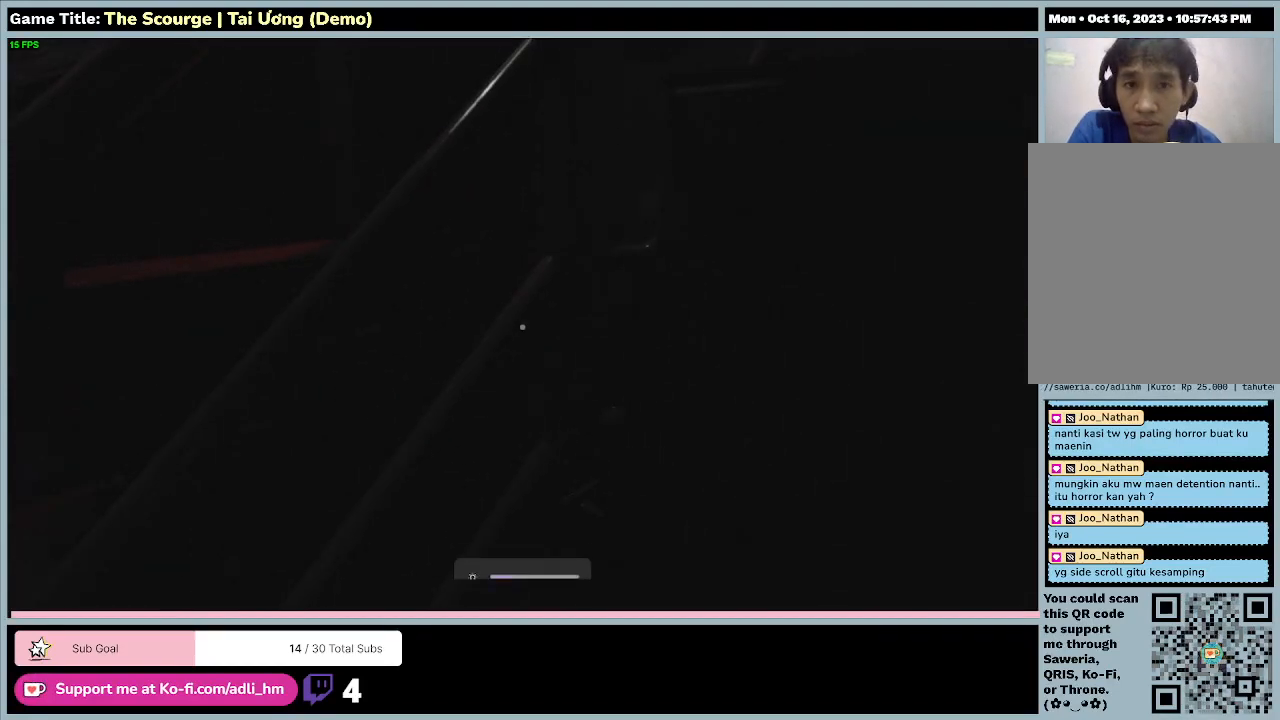
{"keys": [], "events": []}
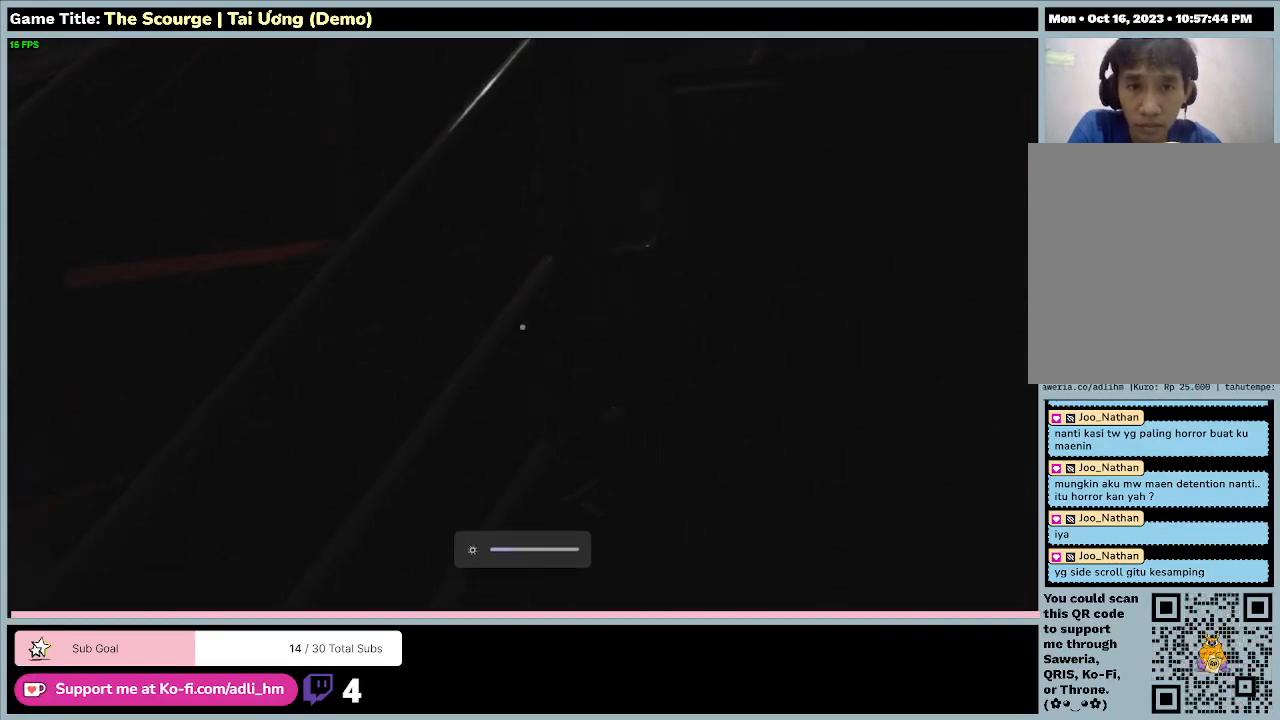
{"keys": [], "events": []}